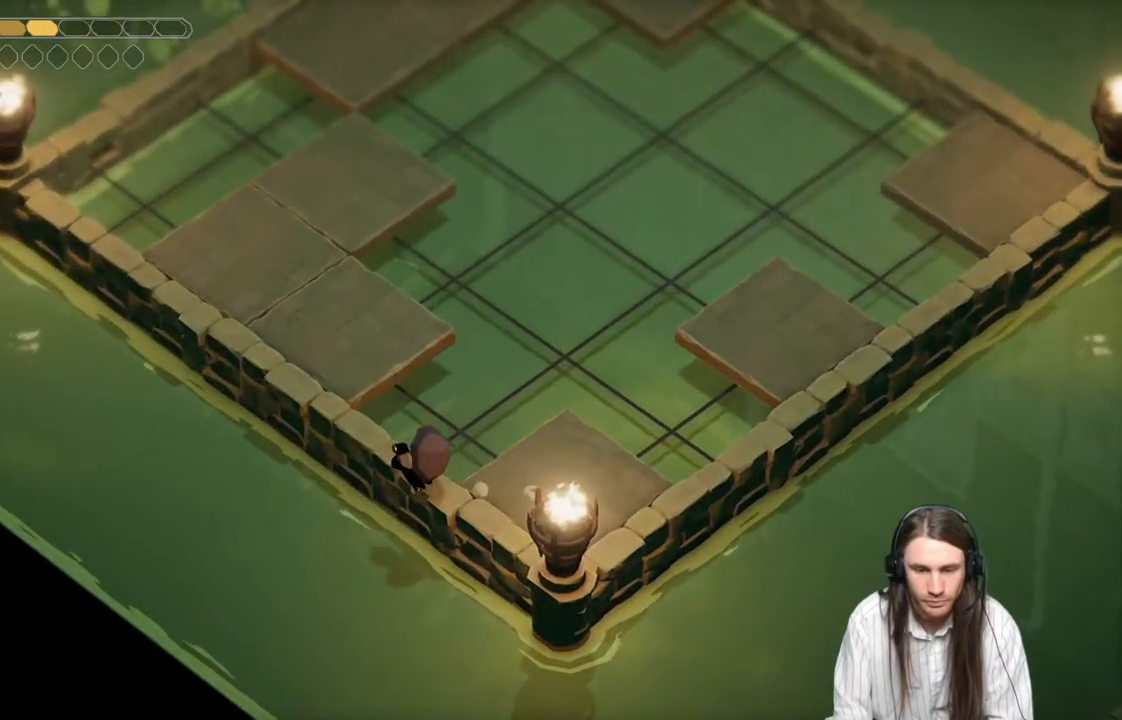
Gameplay with a controller (Xbox layout); each line is a JSON object with the inputs held at the frame after it. "events" lists button and stick changes between this image and that frame as [ms after this image, input, new state], when the widget could be followed in between.
{"buttons": [], "left_stick": "up-left", "right_stick": "center", "events": []}
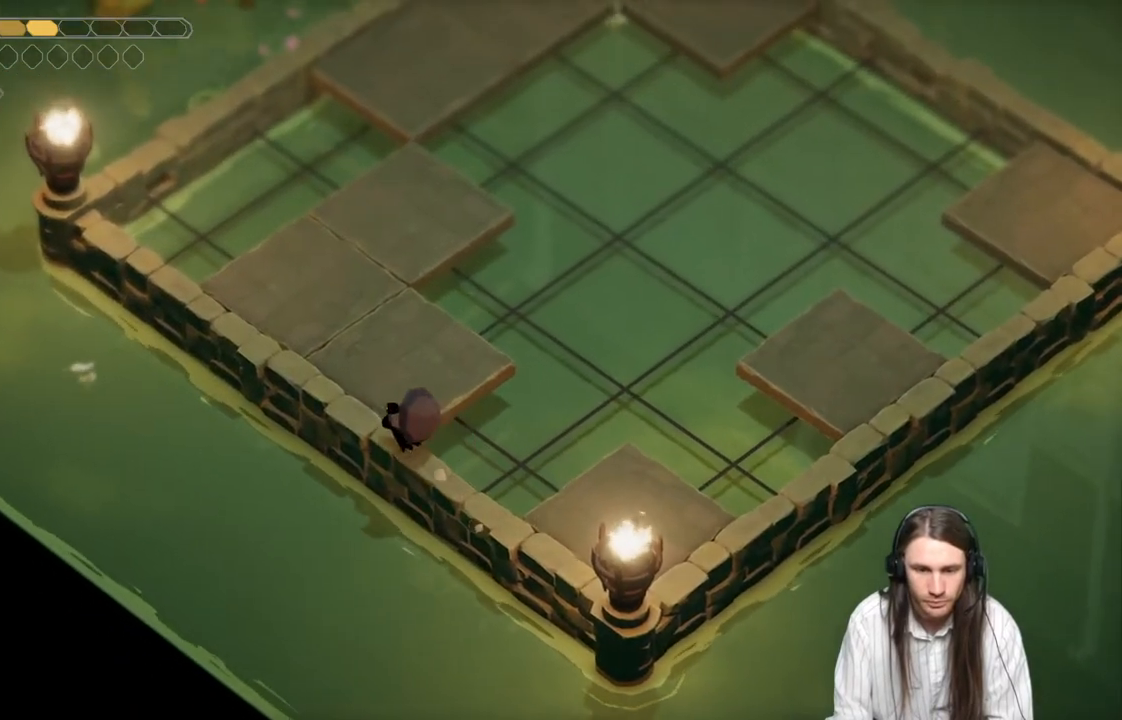
{"buttons": ["B"], "left_stick": "up", "right_stick": "center", "events": [[117, "left_stick", "up"], [283, "B", "down"]]}
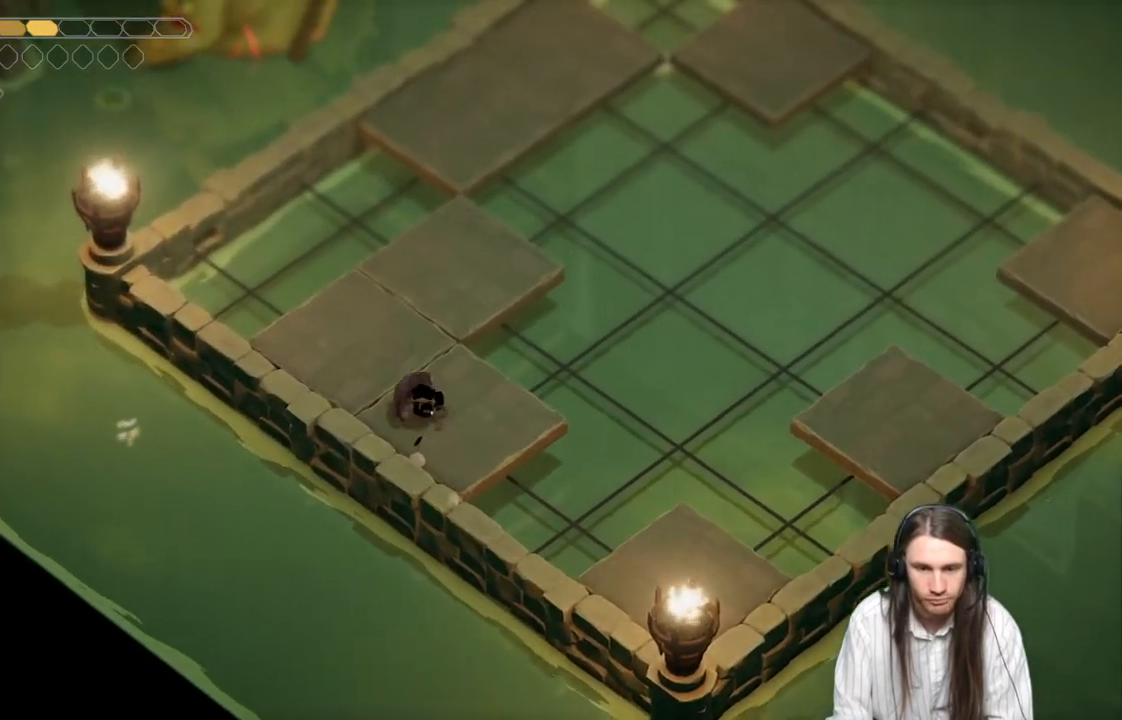
{"buttons": [], "left_stick": "up", "right_stick": "center", "events": [[33, "B", "up"]]}
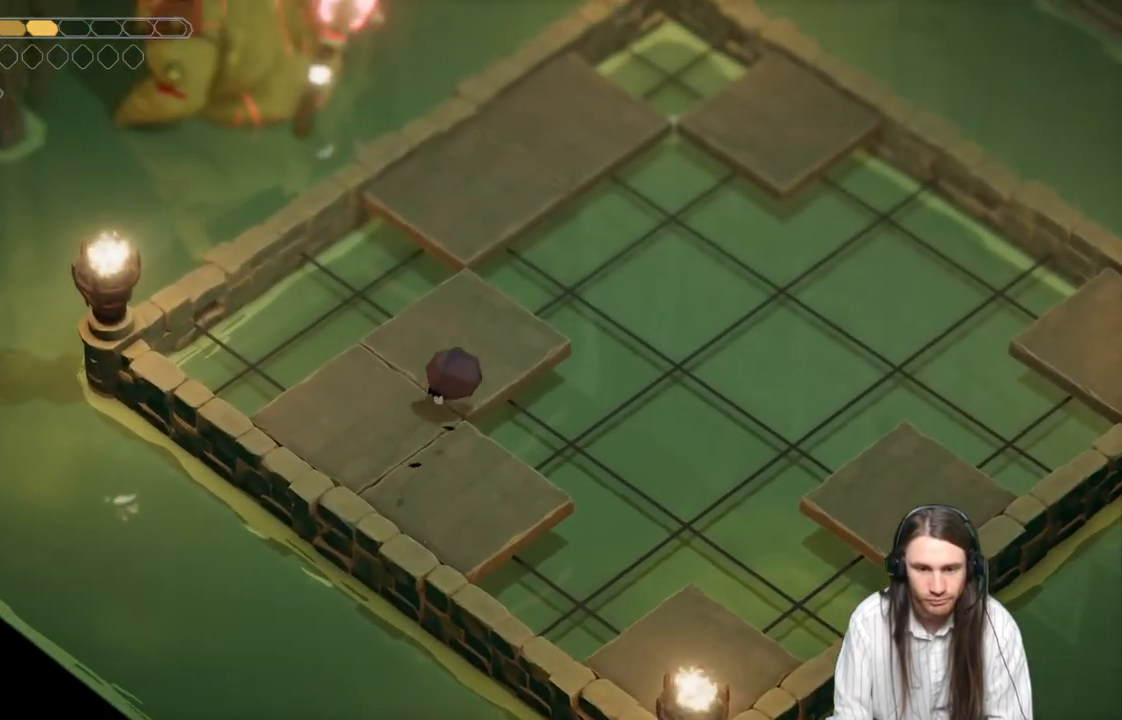
{"buttons": ["B"], "left_stick": "up", "right_stick": "center", "events": [[300, "B", "down"]]}
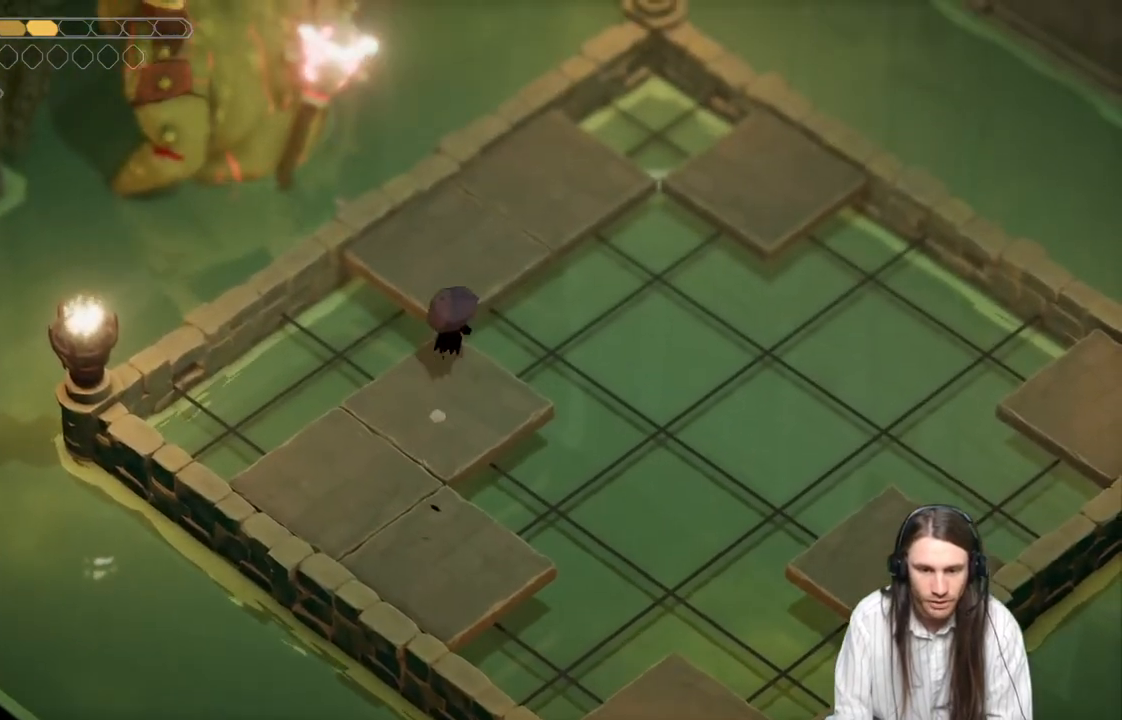
{"buttons": [], "left_stick": "up-left", "right_stick": "center", "events": [[83, "B", "up"], [250, "left_stick", "up-left"]]}
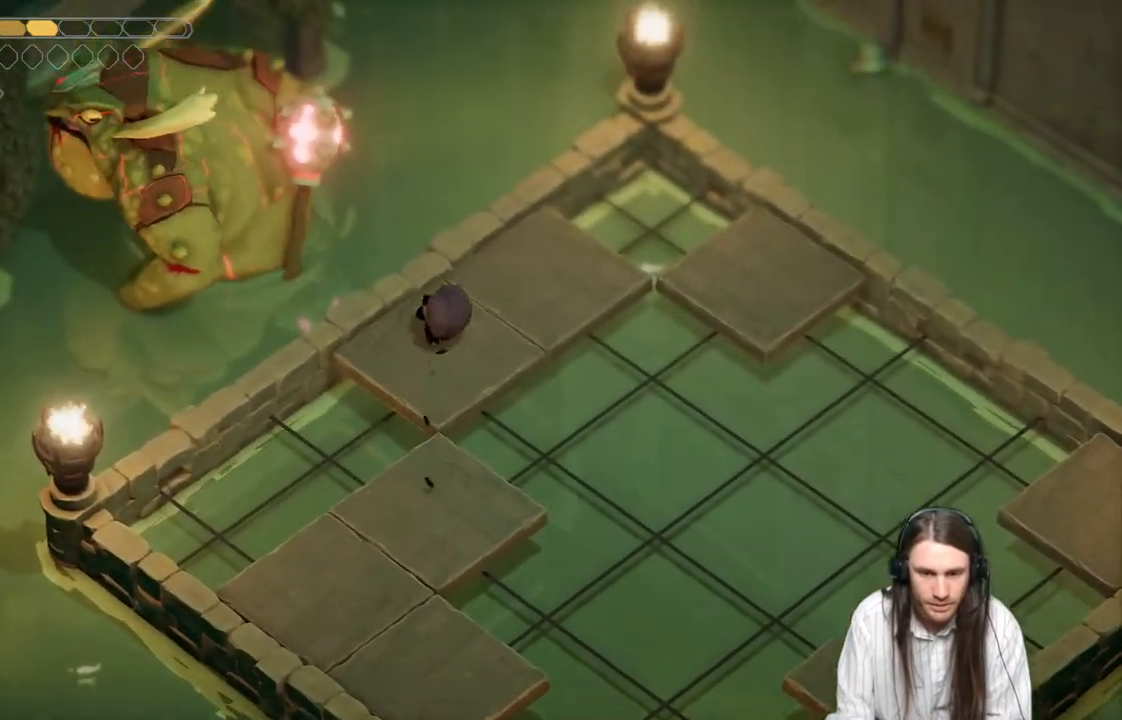
{"buttons": [], "left_stick": "center", "right_stick": "center", "events": [[200, "L1", "down"], [200, "L3", "down"], [283, "L3", "up"], [317, "L1", "up"], [367, "L1", "down"], [433, "left_stick", "center"], [483, "L1", "up"]]}
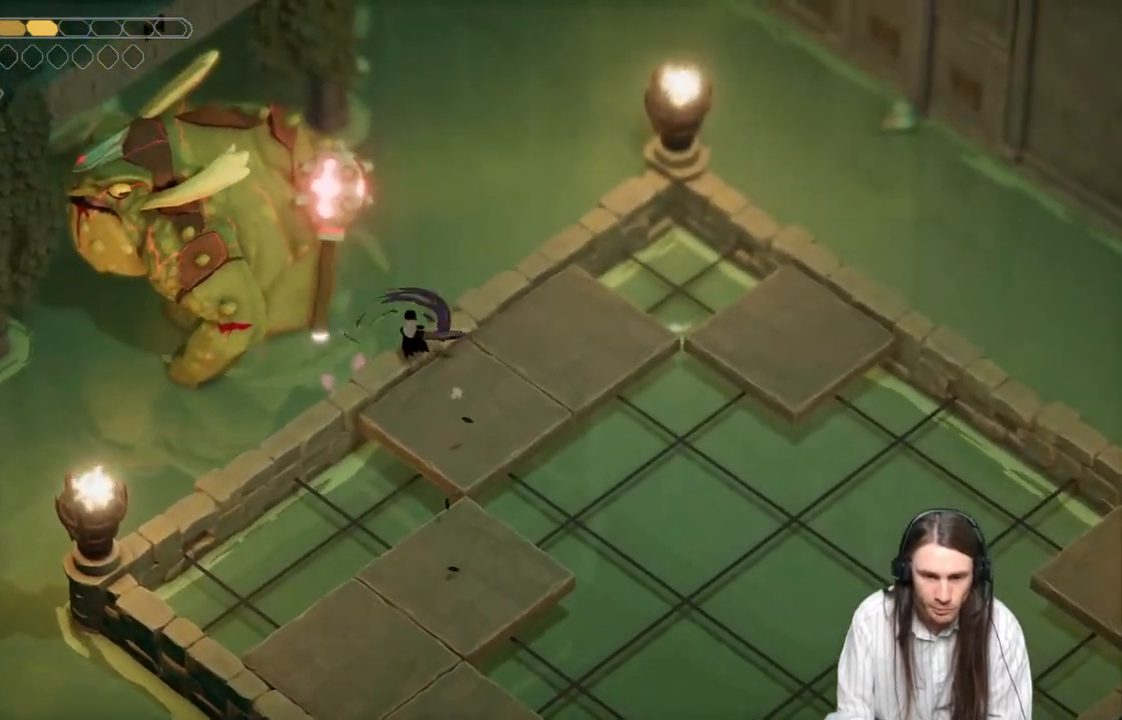
{"buttons": ["L2"], "left_stick": "center", "right_stick": "center", "events": [[83, "L1", "down"], [167, "L1", "up"], [400, "L2", "down"]]}
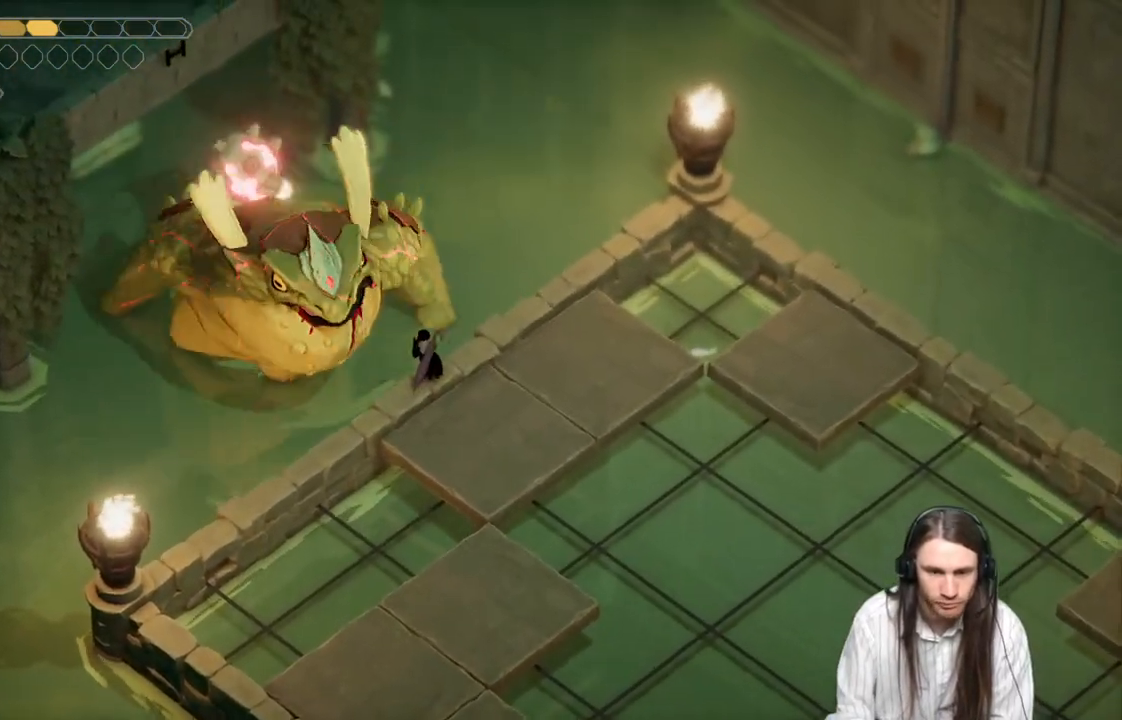
{"buttons": ["L1"], "left_stick": "center", "right_stick": "center", "events": [[33, "L2", "up"], [233, "L1", "down"], [367, "L1", "up"], [417, "L1", "down"]]}
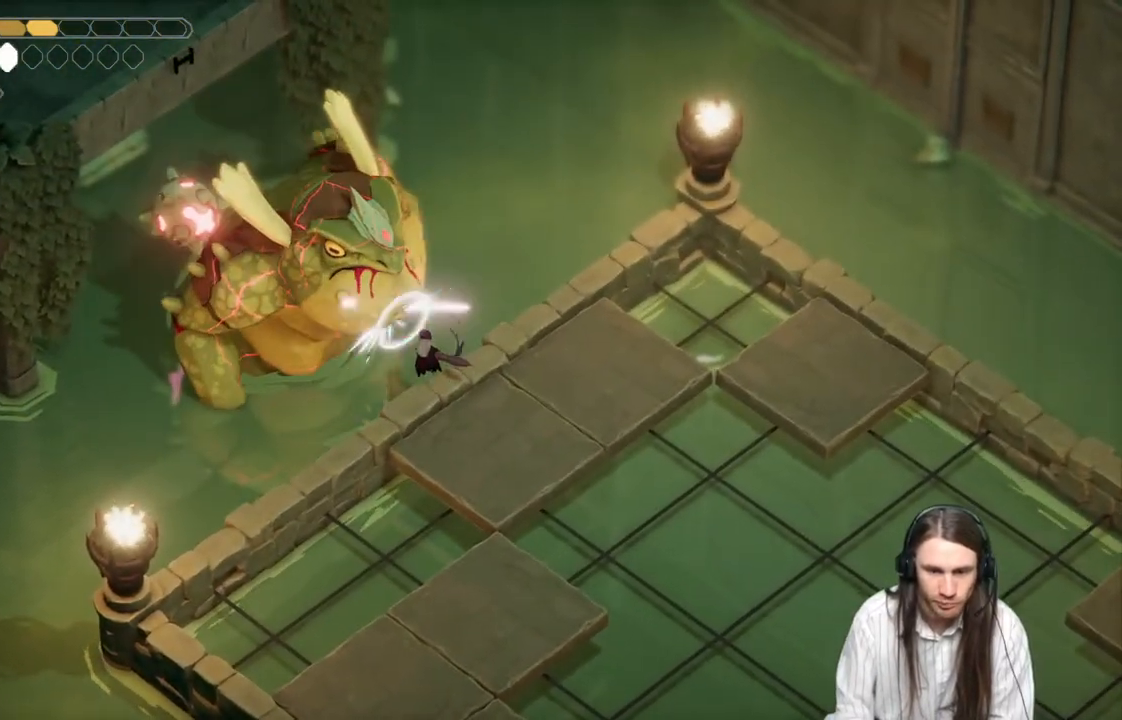
{"buttons": ["L1"], "left_stick": "center", "right_stick": "center", "events": [[33, "L1", "up"], [100, "L1", "down"], [217, "L1", "up"], [283, "L1", "down"], [400, "L1", "up"], [467, "L1", "down"]]}
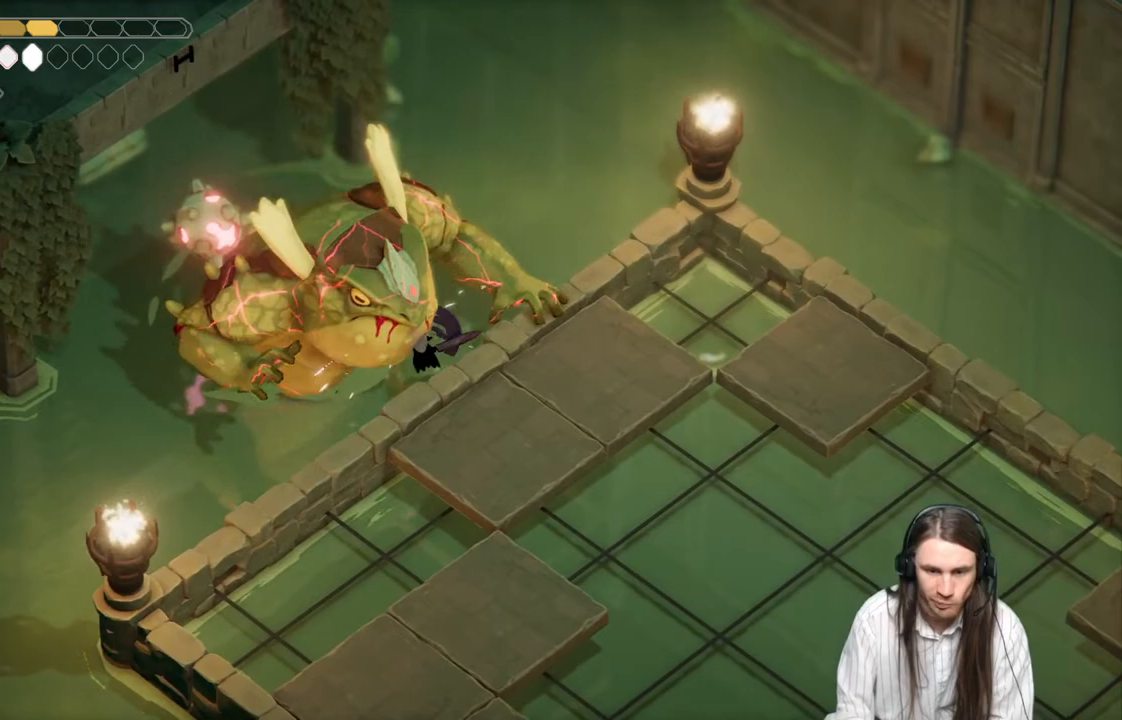
{"buttons": [], "left_stick": "down-right", "right_stick": "center", "events": [[100, "L1", "up"], [100, "left_stick", "down-right"]]}
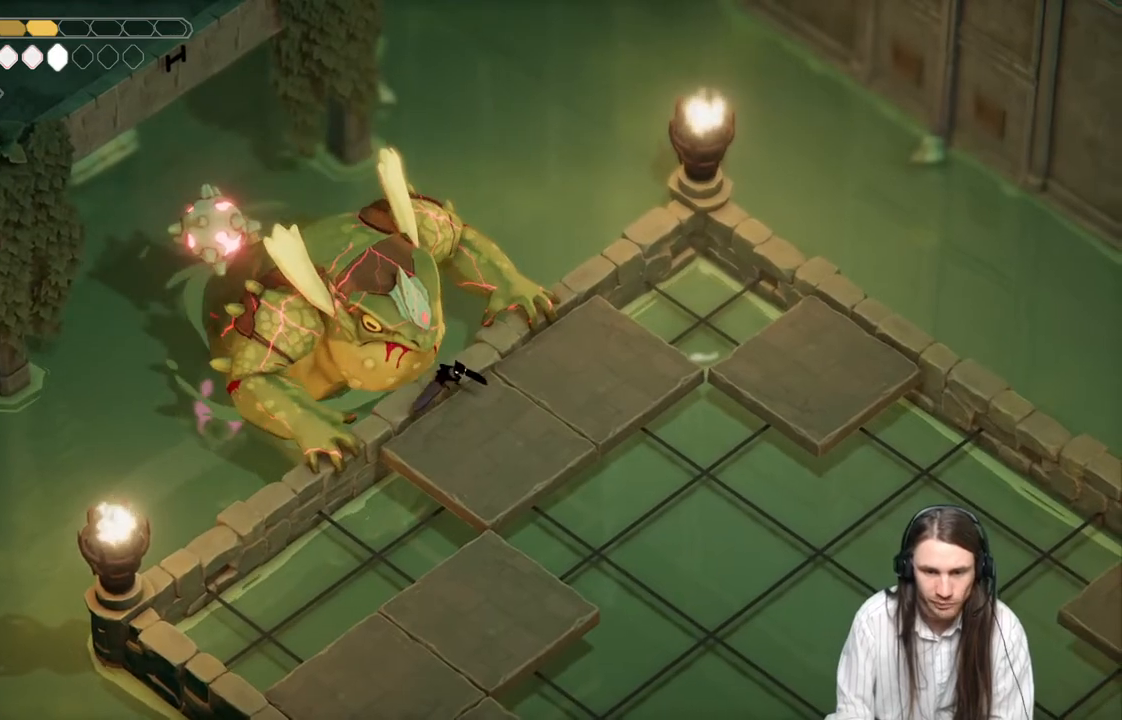
{"buttons": [], "left_stick": "up-left", "right_stick": "center", "events": [[167, "left_stick", "down-left"], [267, "left_stick", "up-left"], [300, "L1", "down"], [417, "L1", "up"]]}
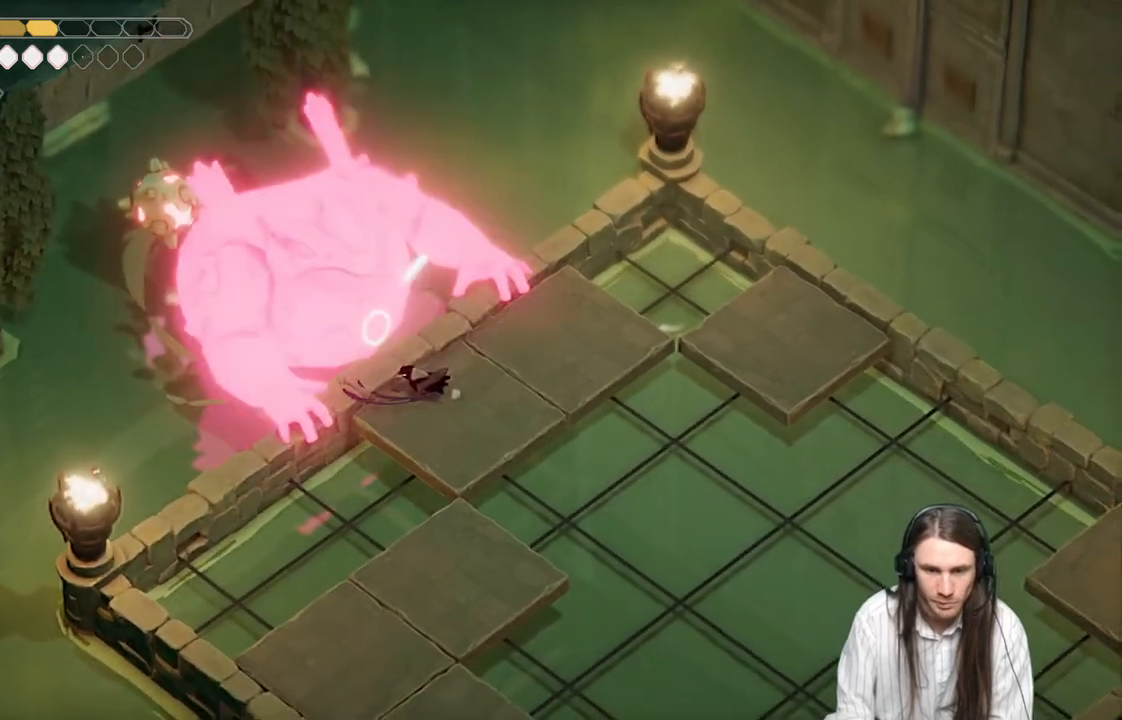
{"buttons": ["L1"], "left_stick": "right", "right_stick": "center", "events": [[17, "L1", "down"], [117, "L1", "up"], [183, "L1", "down"], [283, "left_stick", "center"], [317, "L1", "up"], [400, "L1", "down"], [433, "left_stick", "right"]]}
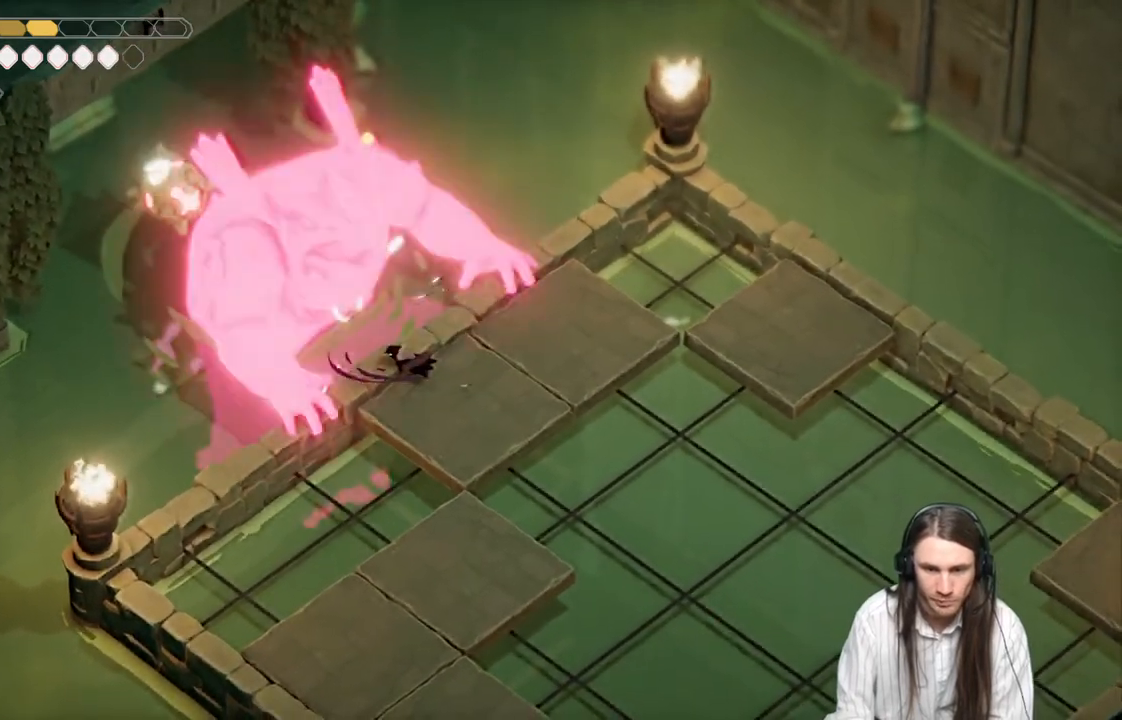
{"buttons": [], "left_stick": "right", "right_stick": "center", "events": [[50, "L1", "up"]]}
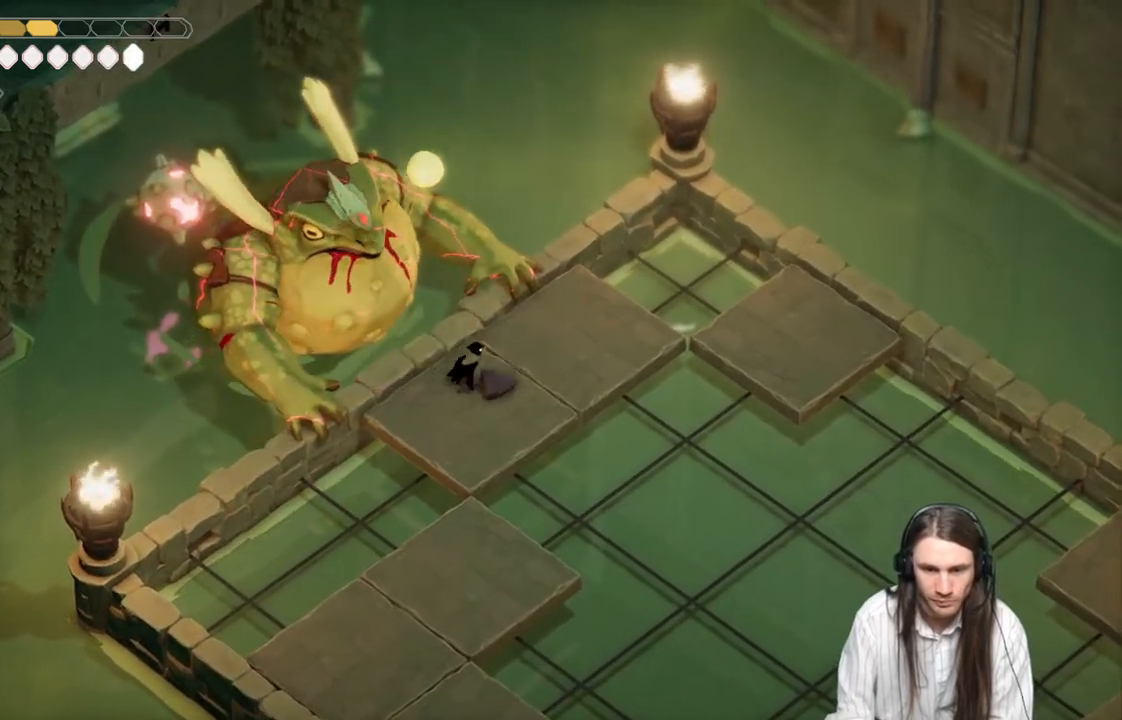
{"buttons": [], "left_stick": "left", "right_stick": "center", "events": [[167, "left_stick", "up-right"], [500, "left_stick", "left"]]}
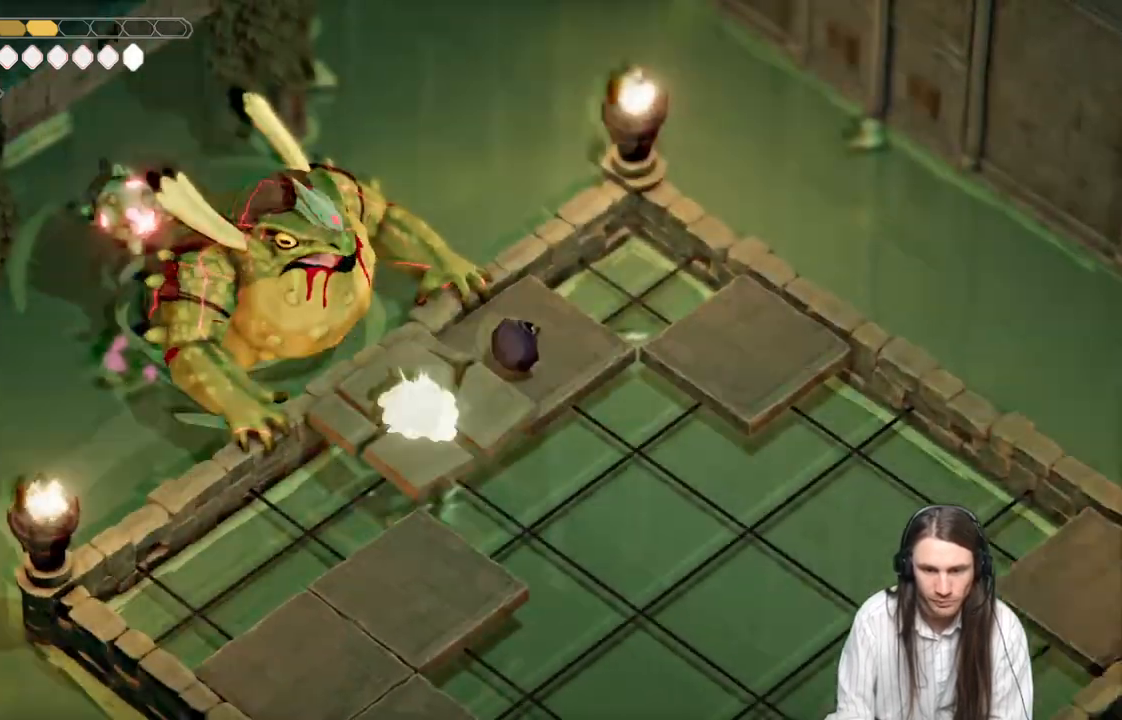
{"buttons": [], "left_stick": "up", "right_stick": "center", "events": [[267, "left_stick", "up"]]}
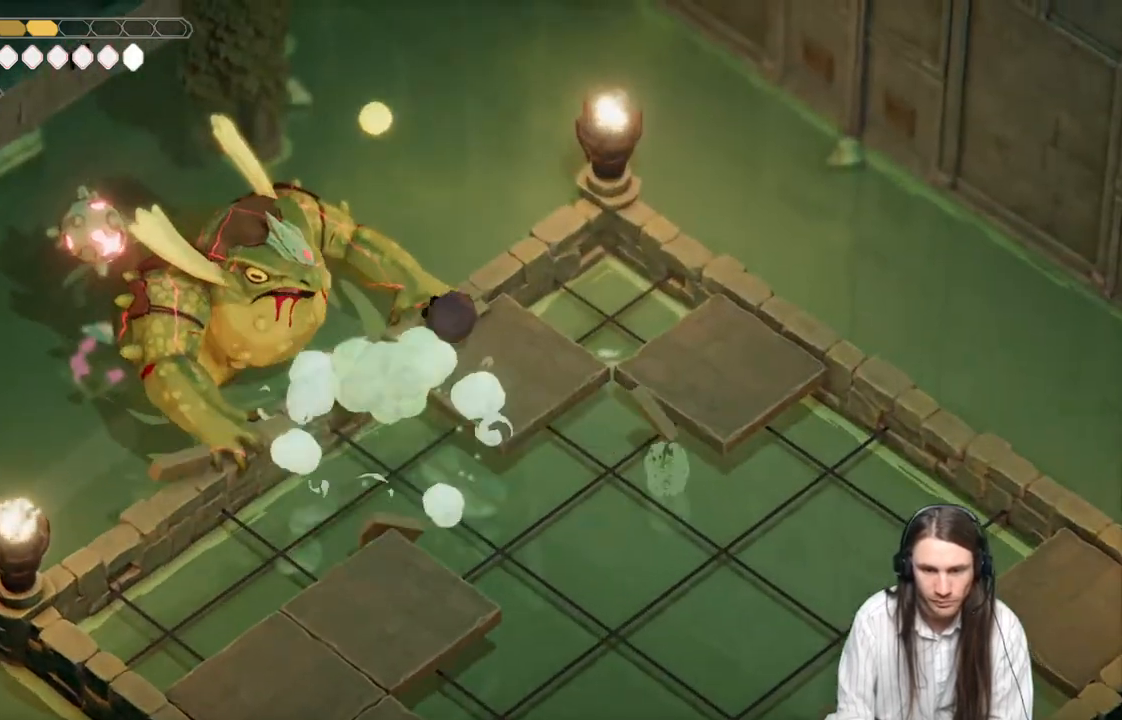
{"buttons": [], "left_stick": "up", "right_stick": "center", "events": [[33, "left_stick", "up-right"], [217, "left_stick", "up"]]}
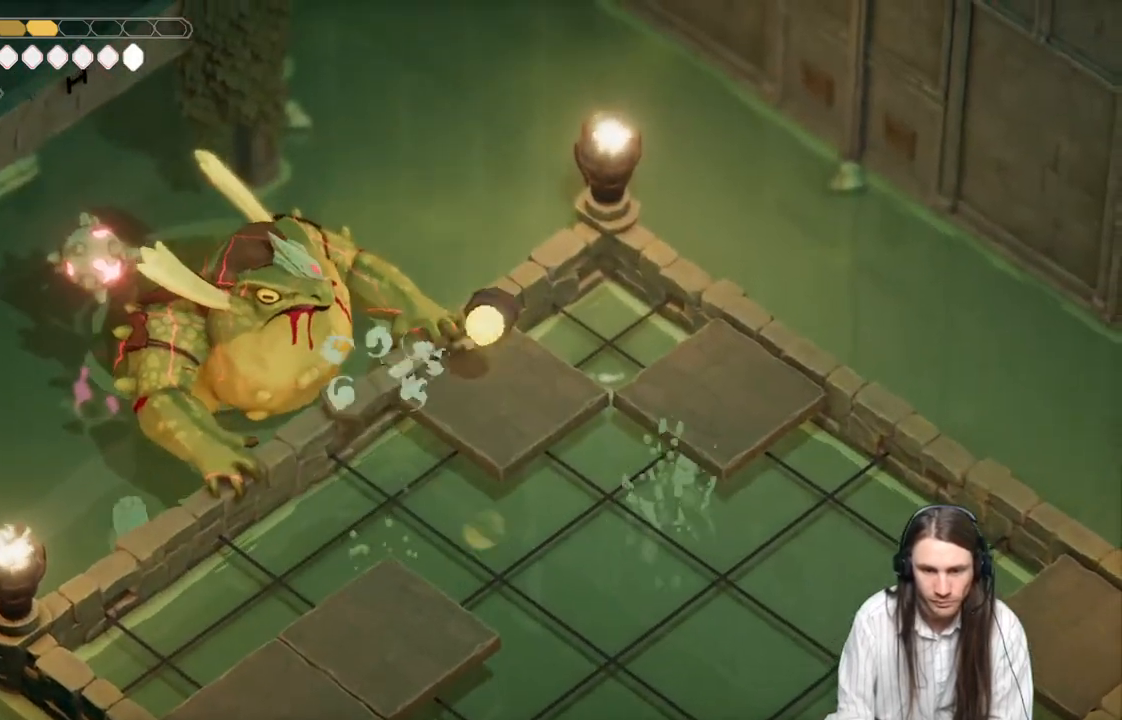
{"buttons": [], "left_stick": "down-left", "right_stick": "center", "events": [[50, "left_stick", "center"], [167, "left_stick", "up"], [317, "left_stick", "center"], [500, "left_stick", "down-left"]]}
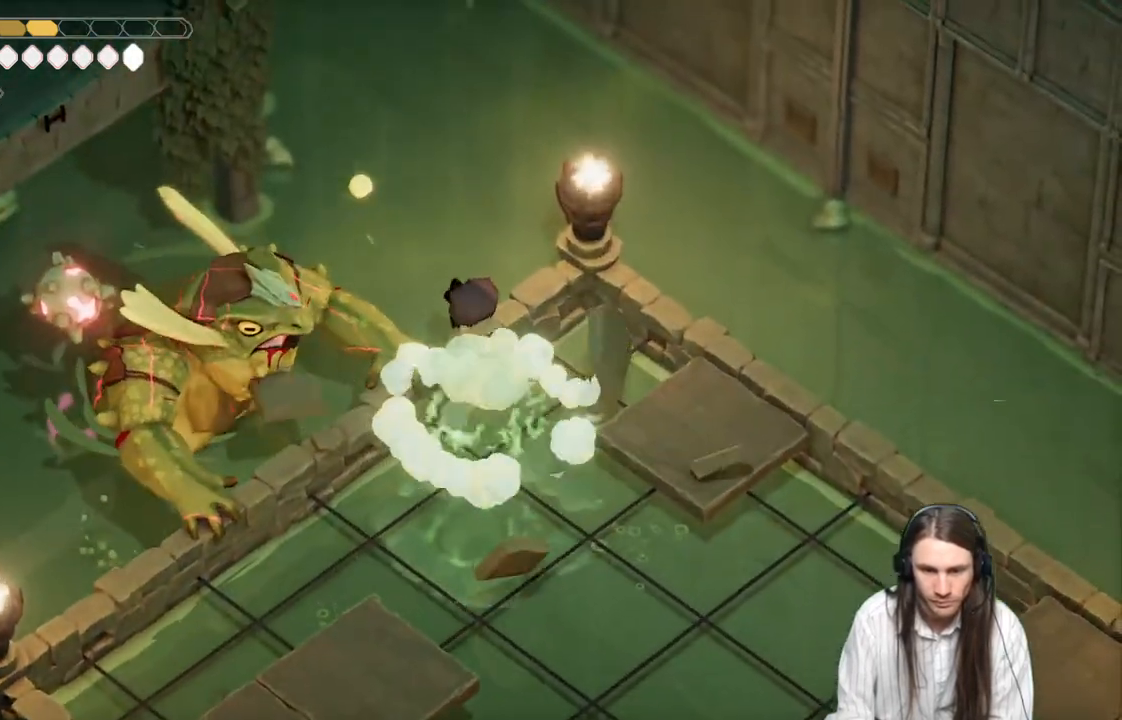
{"buttons": [], "left_stick": "down-left", "right_stick": "center", "events": []}
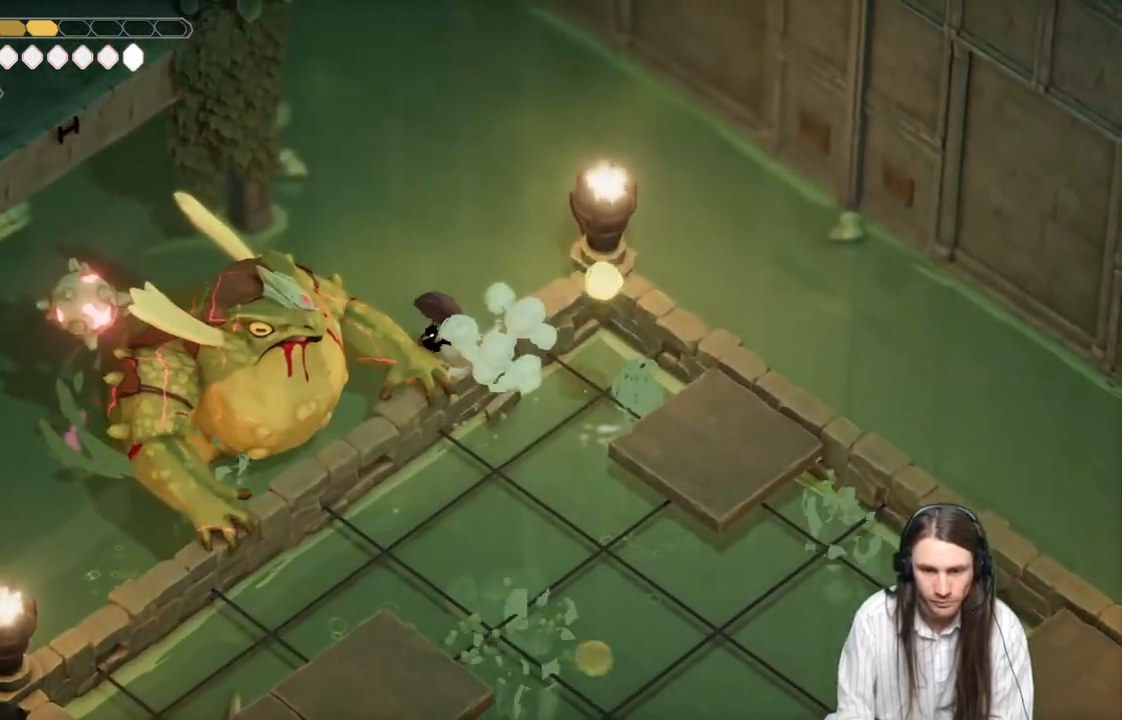
{"buttons": [], "left_stick": "down", "right_stick": "center", "events": [[167, "L1", "down"], [283, "L1", "up"], [450, "left_stick", "down"]]}
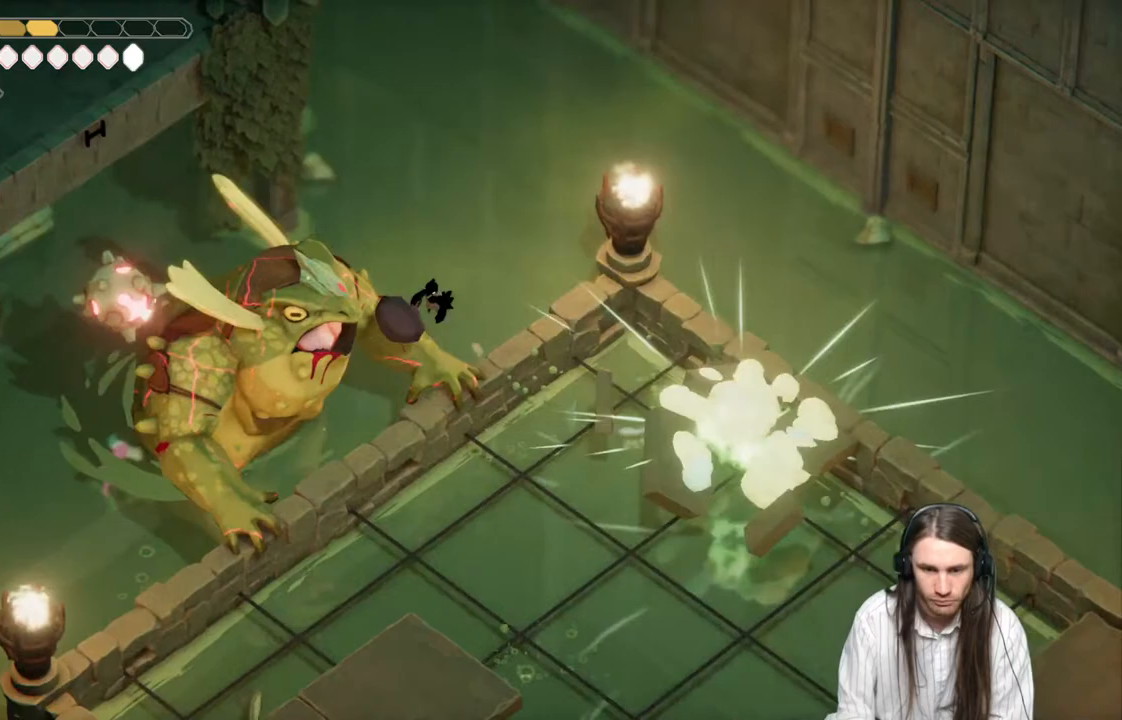
{"buttons": [], "left_stick": "center", "right_stick": "center", "events": [[67, "L1", "down"], [217, "L1", "up"], [267, "left_stick", "center"]]}
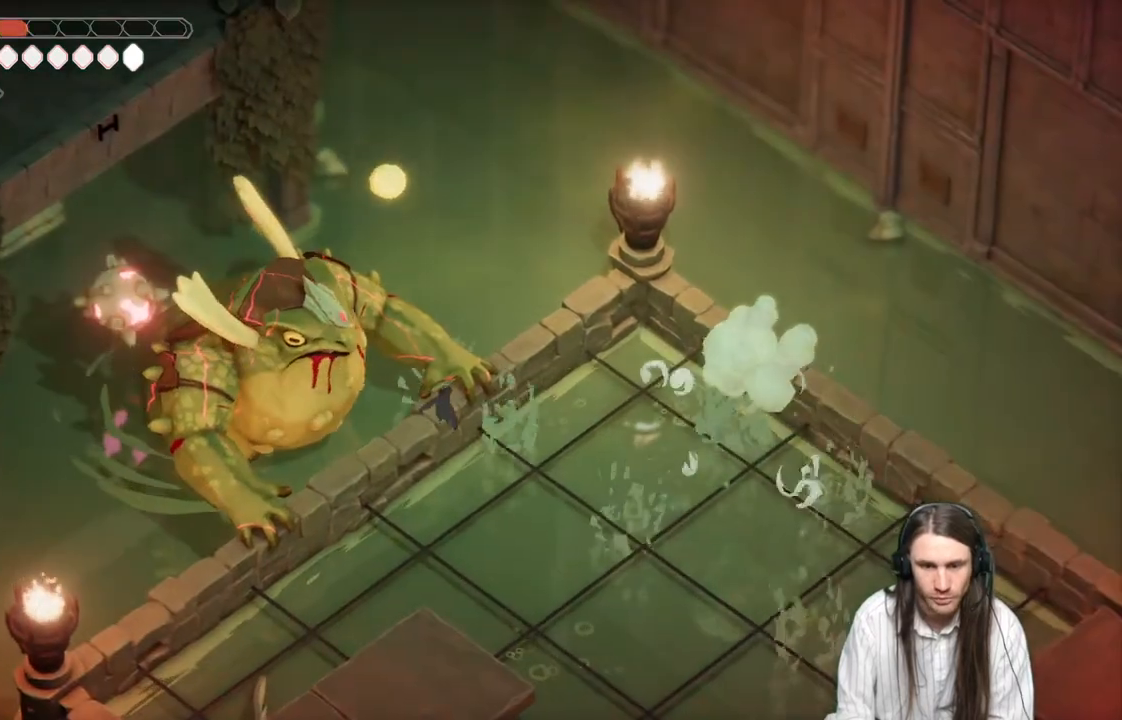
{"buttons": [], "left_stick": "center", "right_stick": "center", "events": []}
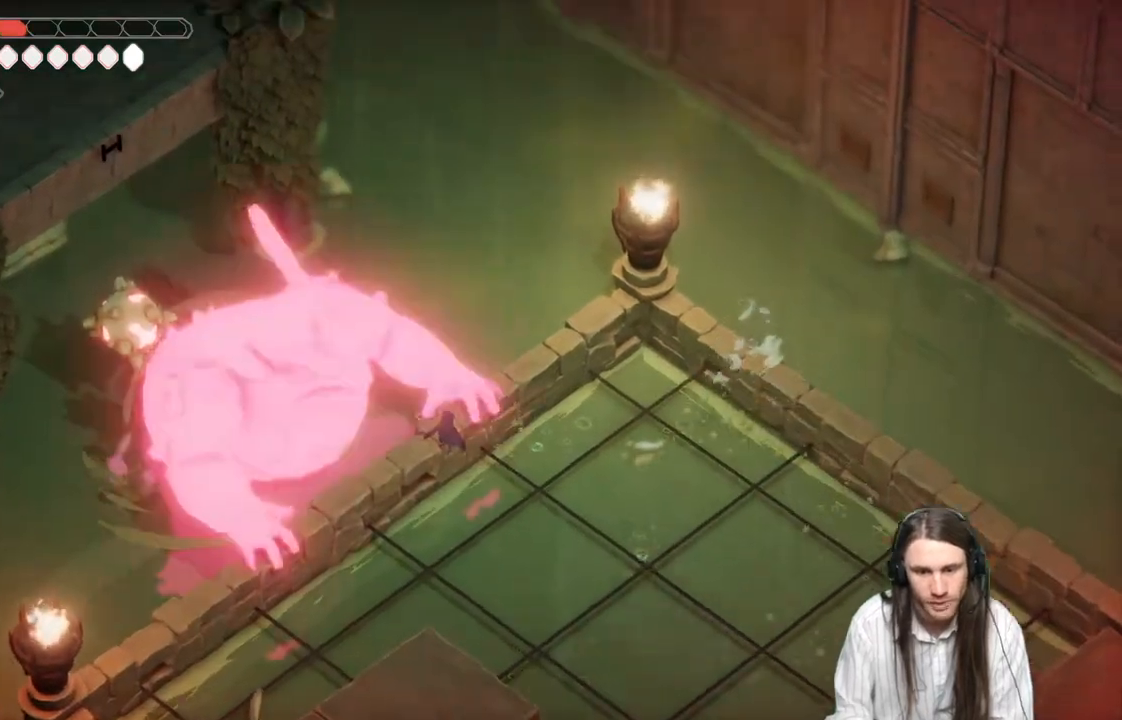
{"buttons": [], "left_stick": "center", "right_stick": "center", "events": []}
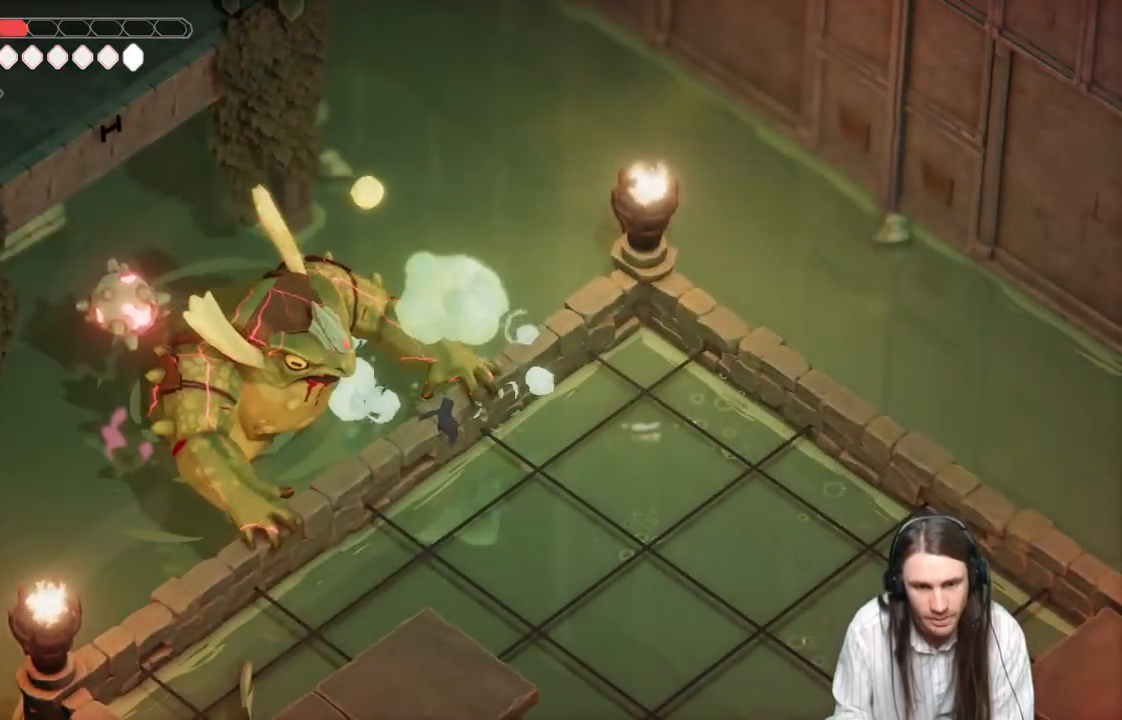
{"buttons": [], "left_stick": "center", "right_stick": "center", "events": []}
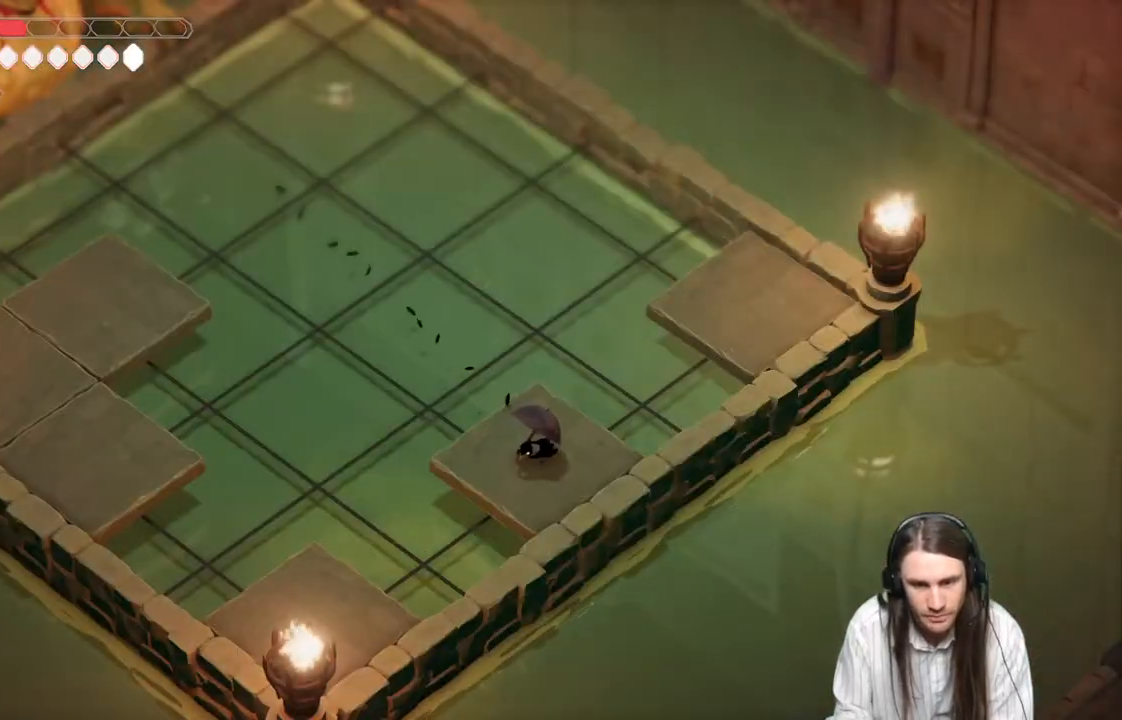
{"buttons": [], "left_stick": "center", "right_stick": "center", "events": []}
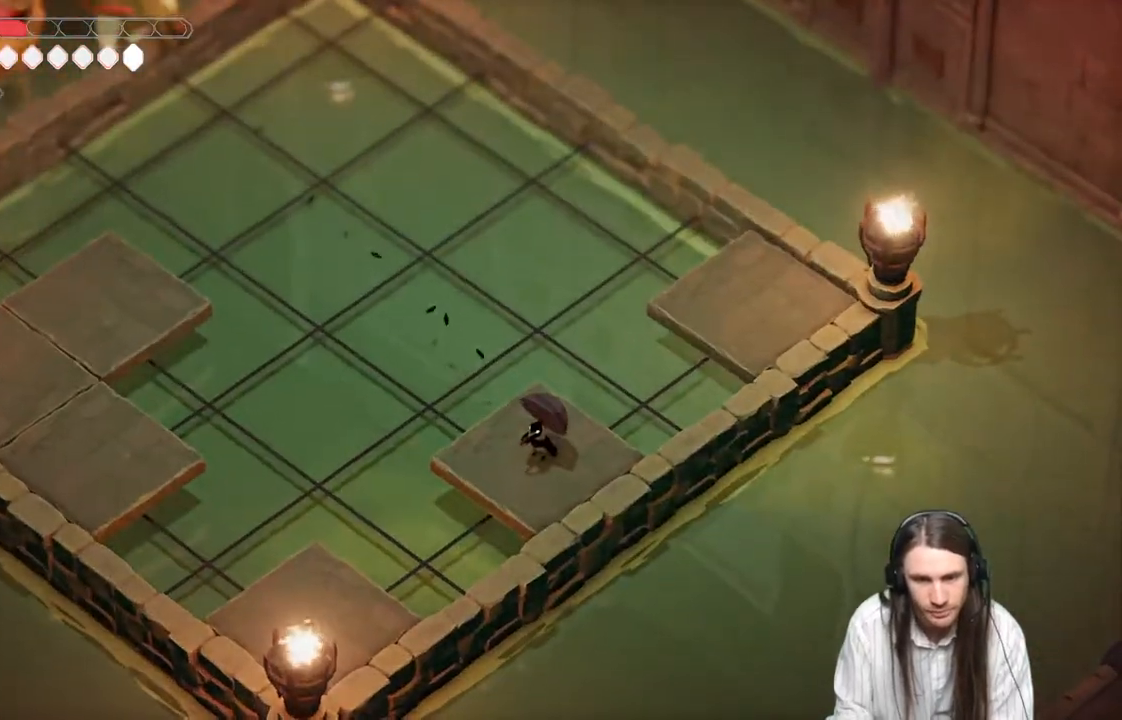
{"buttons": [], "left_stick": "down-right", "right_stick": "center", "events": [[300, "left_stick", "down-right"]]}
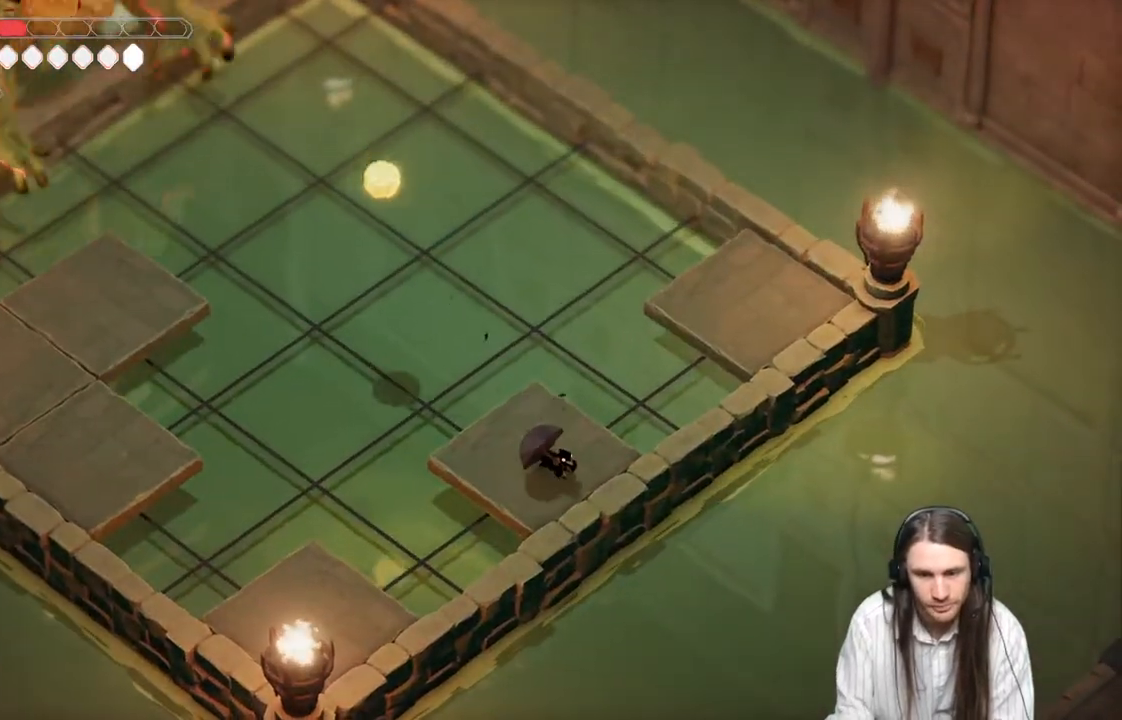
{"buttons": [], "left_stick": "up-right", "right_stick": "center", "events": [[217, "left_stick", "right"], [383, "left_stick", "up-right"]]}
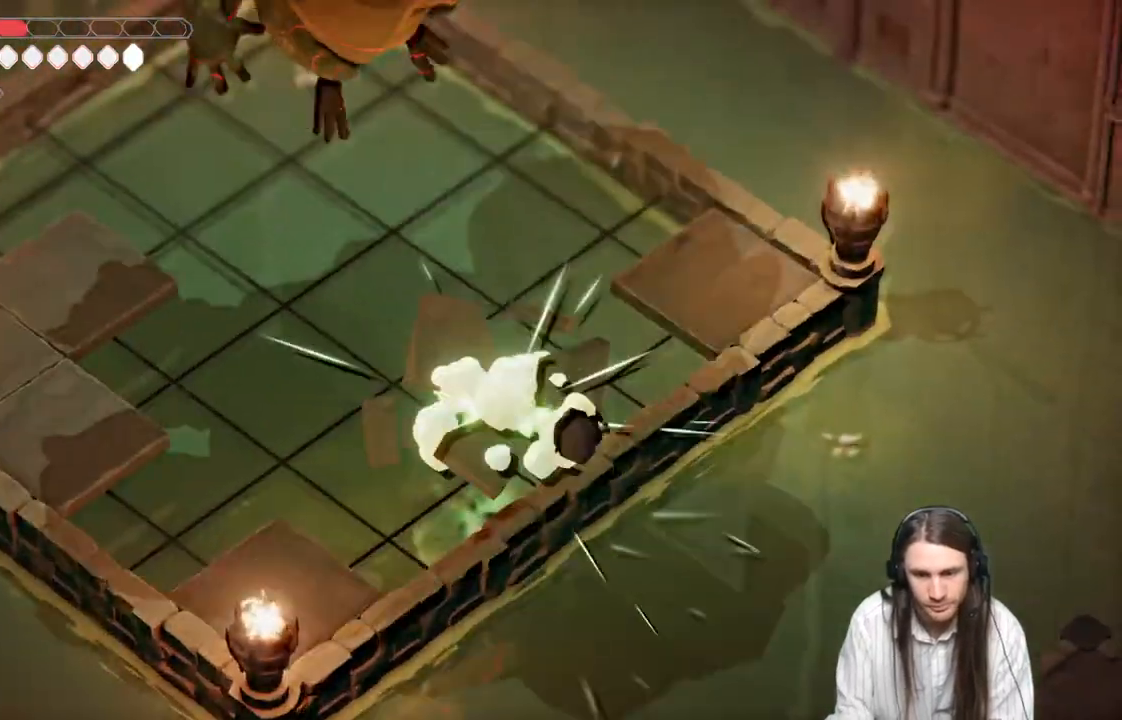
{"buttons": [], "left_stick": "center", "right_stick": "center", "events": [[317, "left_stick", "center"]]}
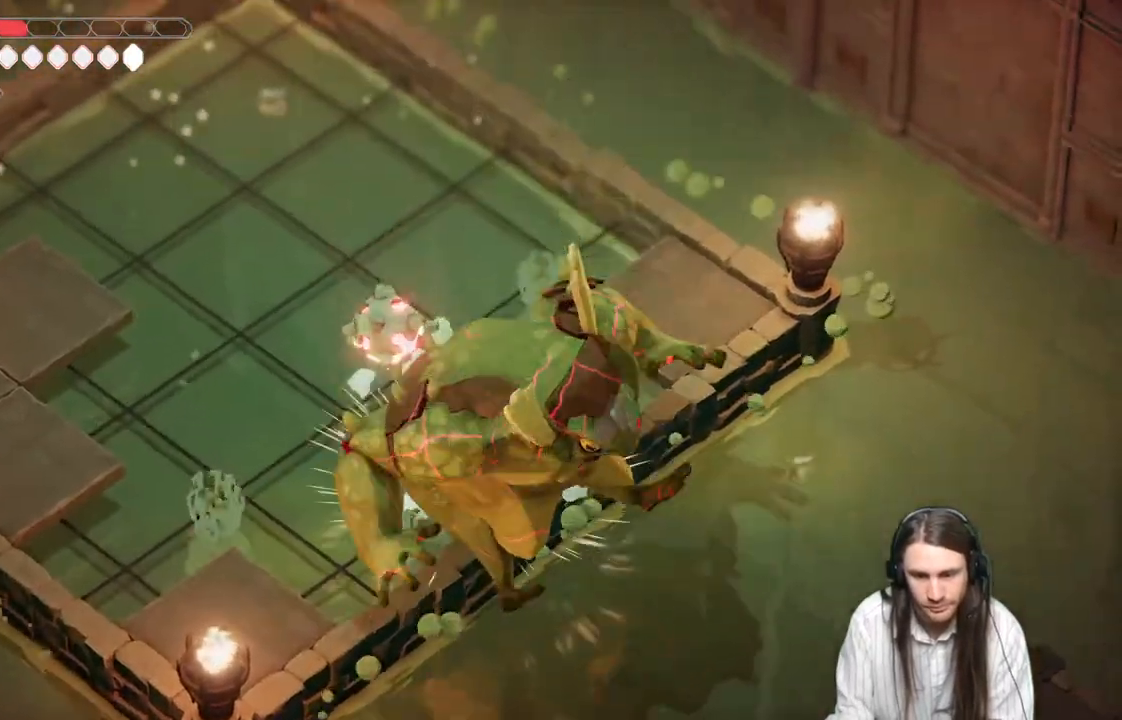
{"buttons": [], "left_stick": "center", "right_stick": "center", "events": [[150, "left_stick", "right"], [267, "left_stick", "down-right"], [400, "left_stick", "center"]]}
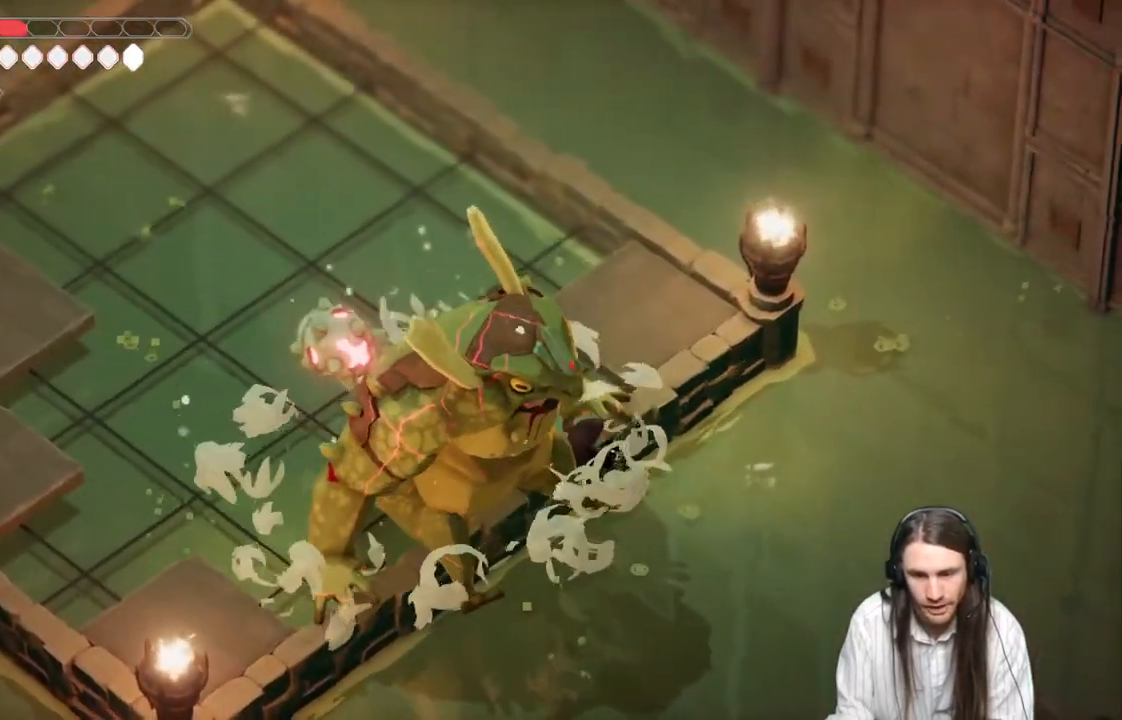
{"buttons": ["L1", "L3"], "left_stick": "down-left", "right_stick": "center", "events": [[50, "left_stick", "up-right"], [233, "left_stick", "center"], [350, "left_stick", "down-left"], [417, "L1", "down"], [467, "L3", "down"]]}
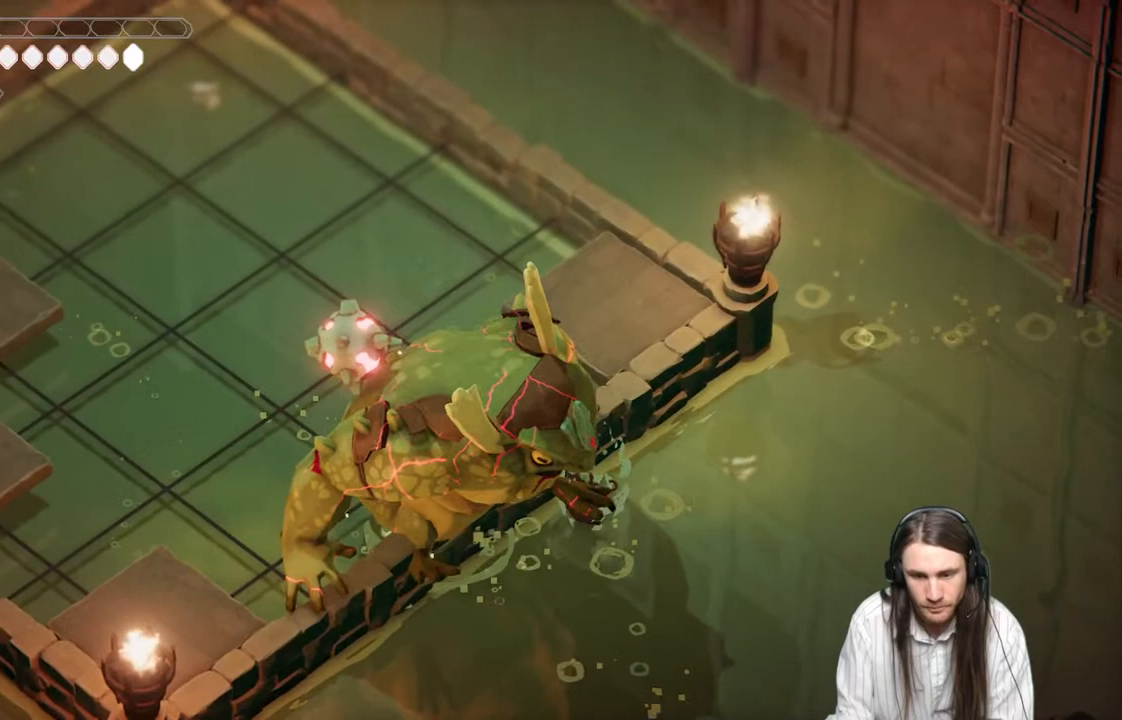
{"buttons": [], "left_stick": "center", "right_stick": "center", "events": [[17, "L3", "up"], [17, "left_stick", "left"], [33, "L1", "up"], [117, "L1", "down"], [217, "L1", "up"], [283, "left_stick", "center"]]}